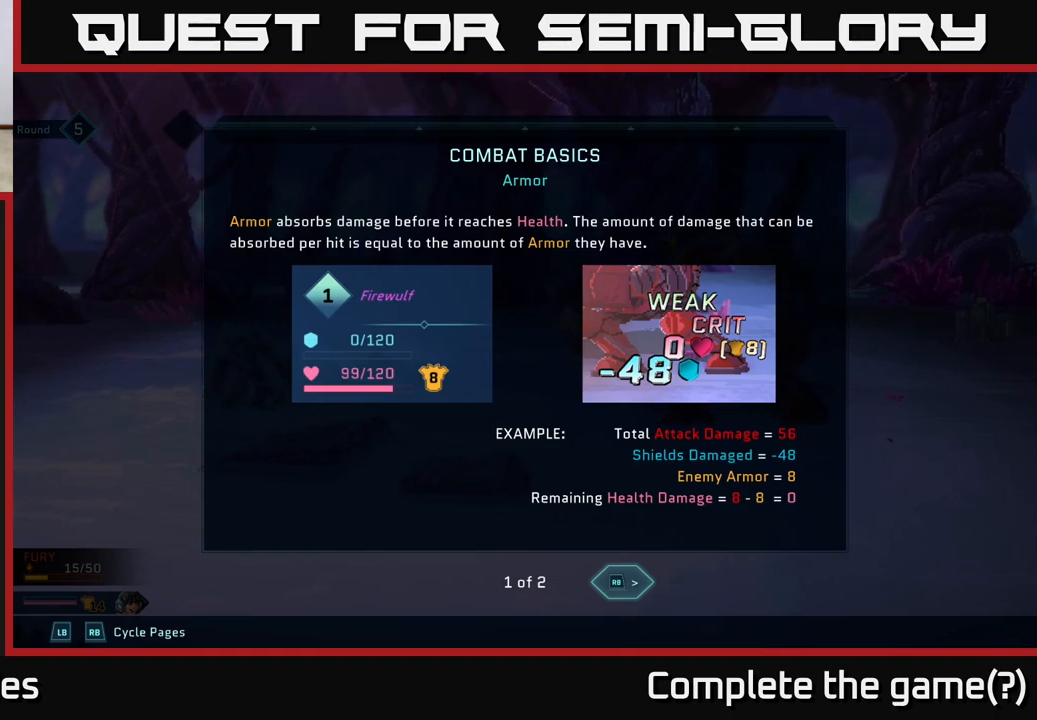
Gameplay with a controller (Xbox layout); each line is a JSON object with the inputs held at the frame after it. "events" lists button and stick changes between this image and that frame as [ms after this image, input, new state], when the widget could be followed in between.
{"buttons": [], "left_stick": "center", "right_stick": "center", "events": [[300, "A", "down"], [400, "A", "up"]]}
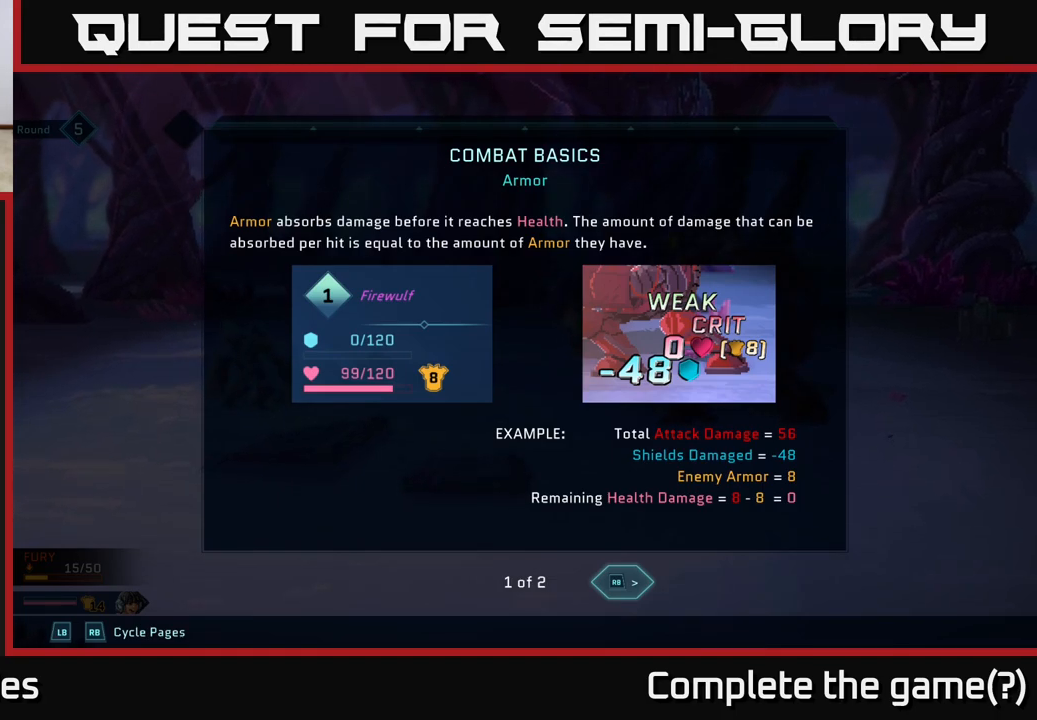
{"buttons": ["B"], "left_stick": "center", "right_stick": "center", "events": [[400, "B", "down"]]}
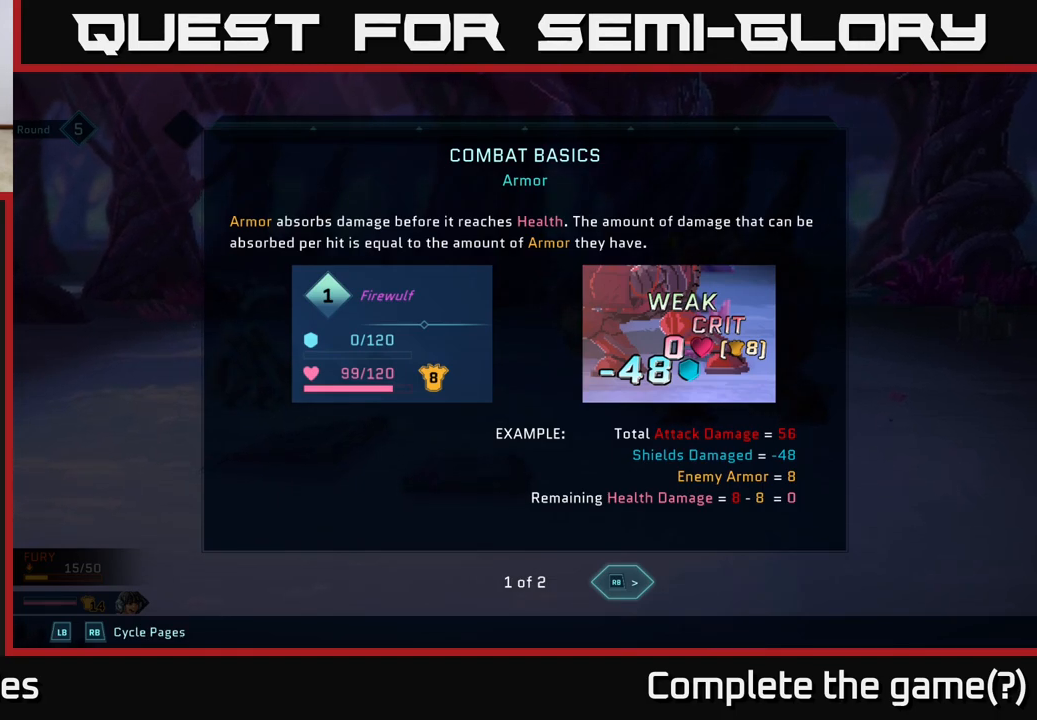
{"buttons": [], "left_stick": "center", "right_stick": "center", "events": [[17, "B", "up"]]}
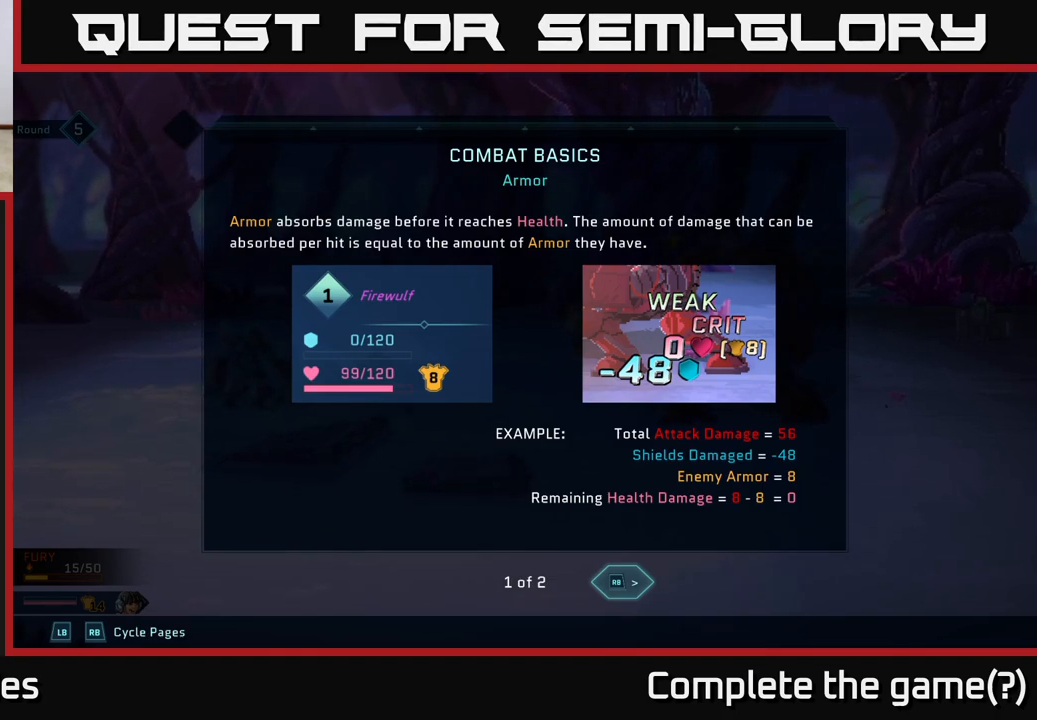
{"buttons": [], "left_stick": "center", "right_stick": "center", "events": []}
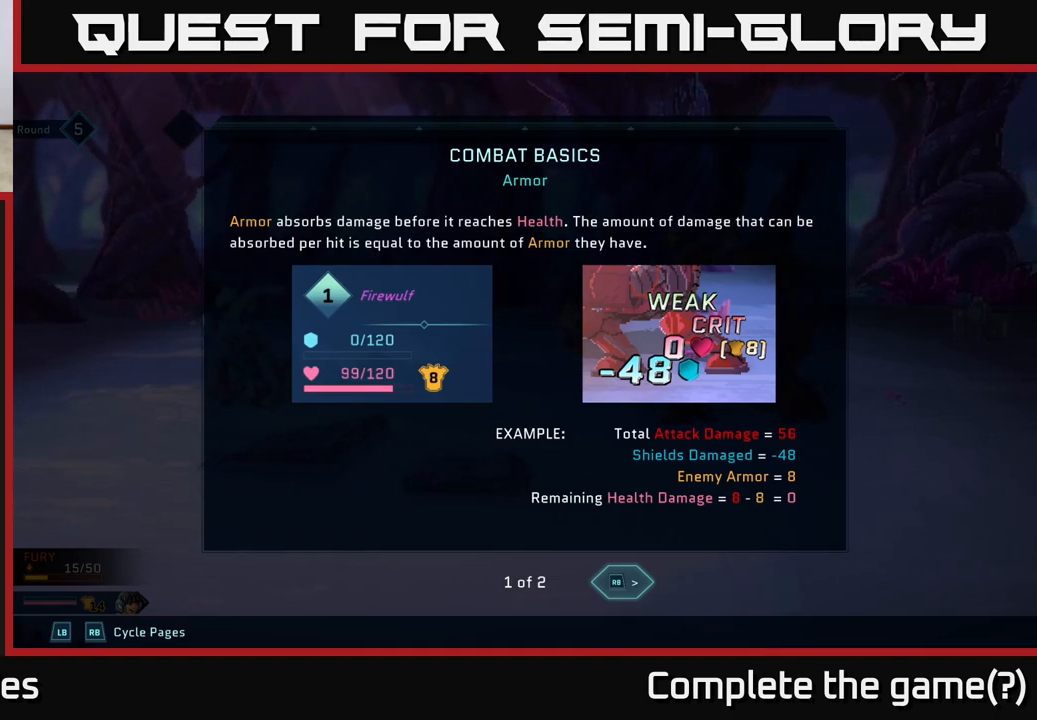
{"buttons": [], "left_stick": "center", "right_stick": "center", "events": []}
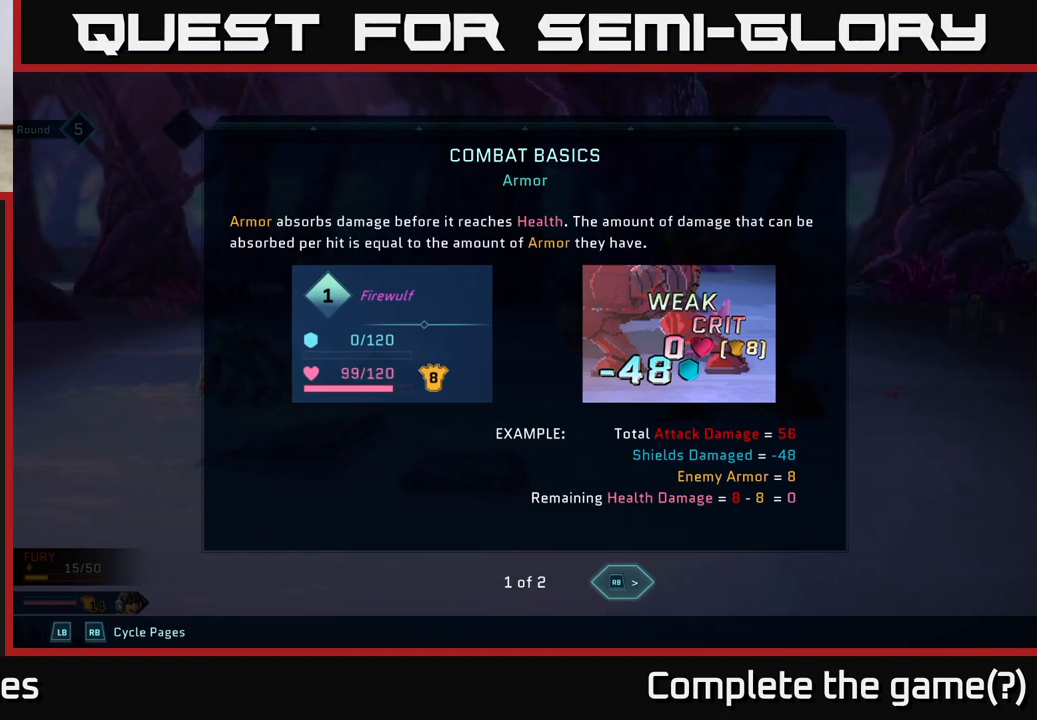
{"buttons": [], "left_stick": "center", "right_stick": "center", "events": [[333, "R1", "down"], [433, "R1", "up"]]}